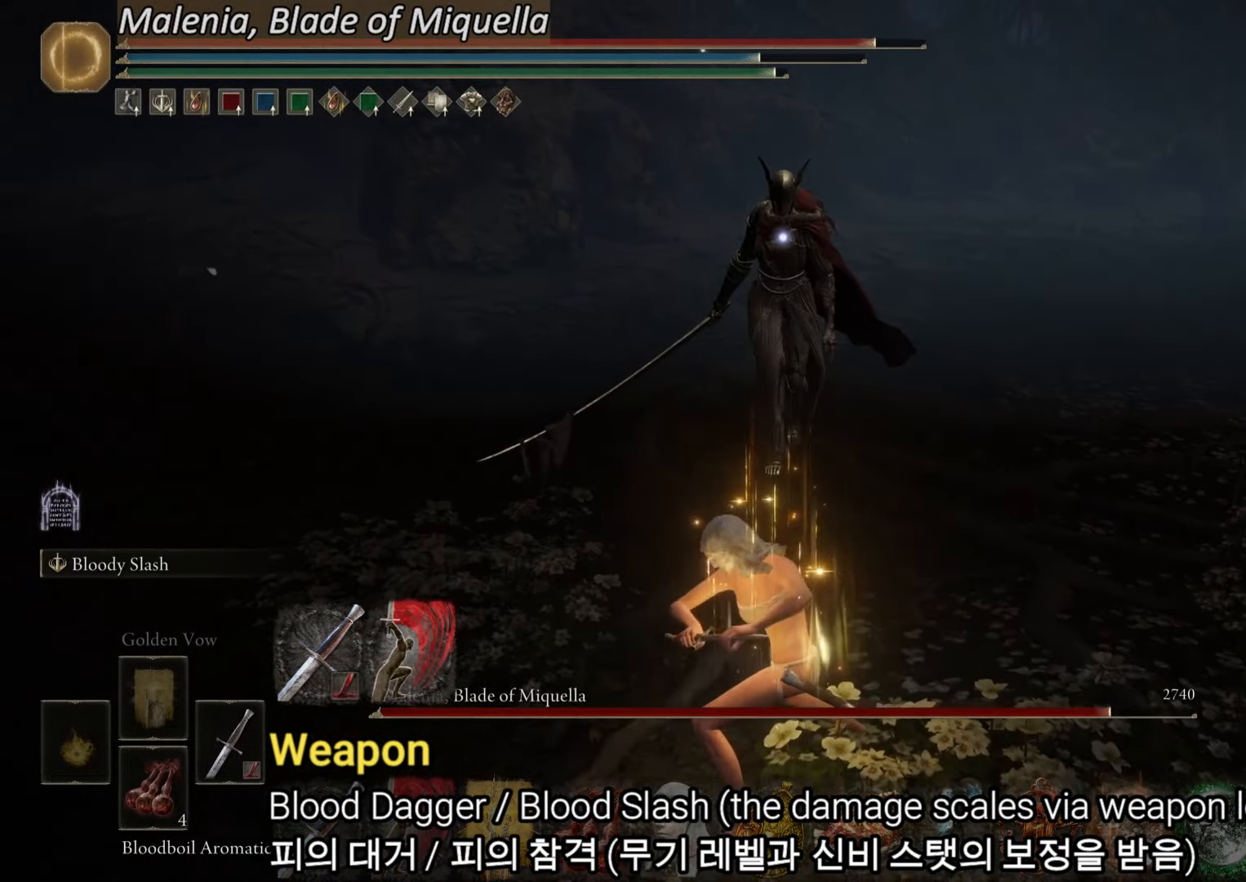
Gameplay with a controller (PlayStation layout); each line is a JSON object with the inputs held at the frame after it. "events" lists button and stick changes between this image and that frame as [ms after this image, input, new state], when the widget could be followed in between.
{"buttons": [], "left_stick": "down", "right_stick": "center", "events": [[133, "left_stick", "down"]]}
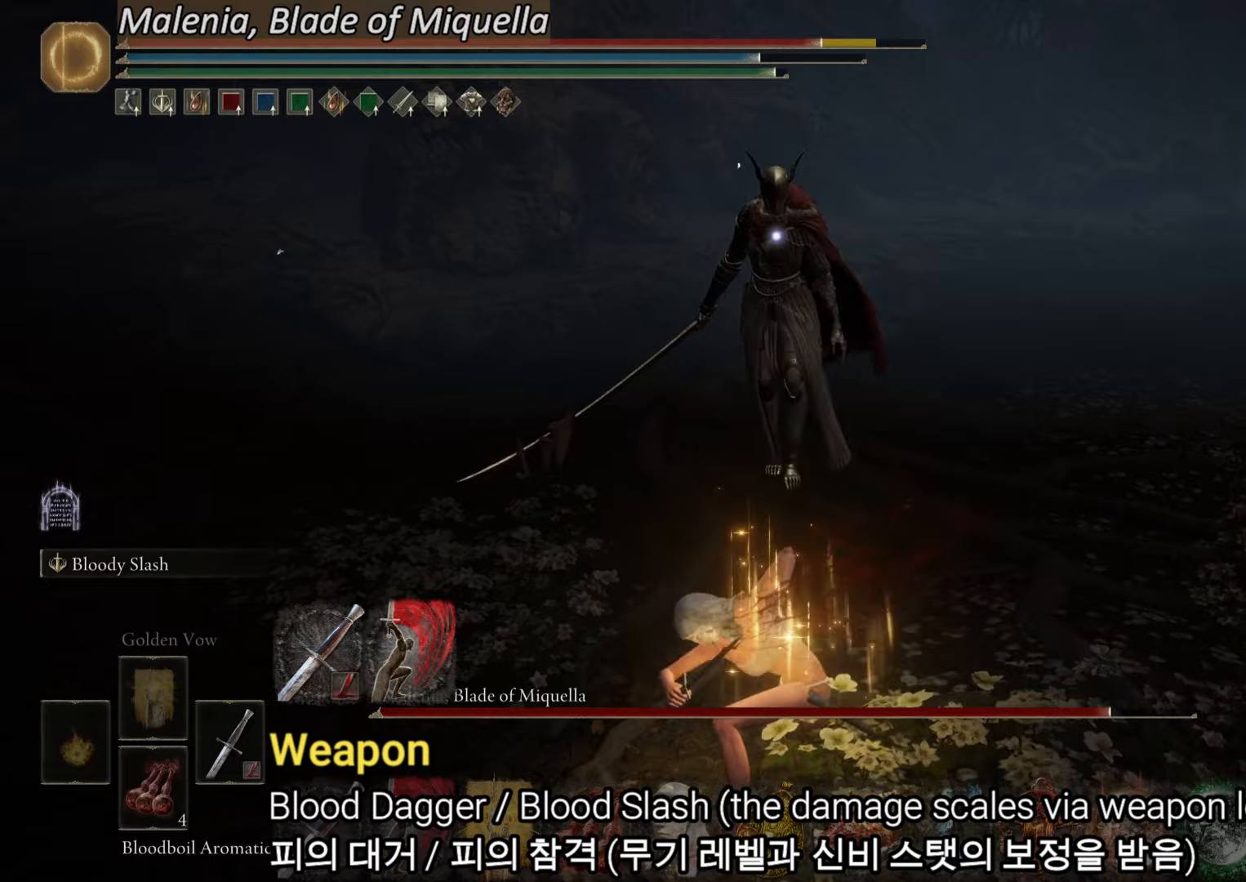
{"buttons": [], "left_stick": "down", "right_stick": "center", "events": []}
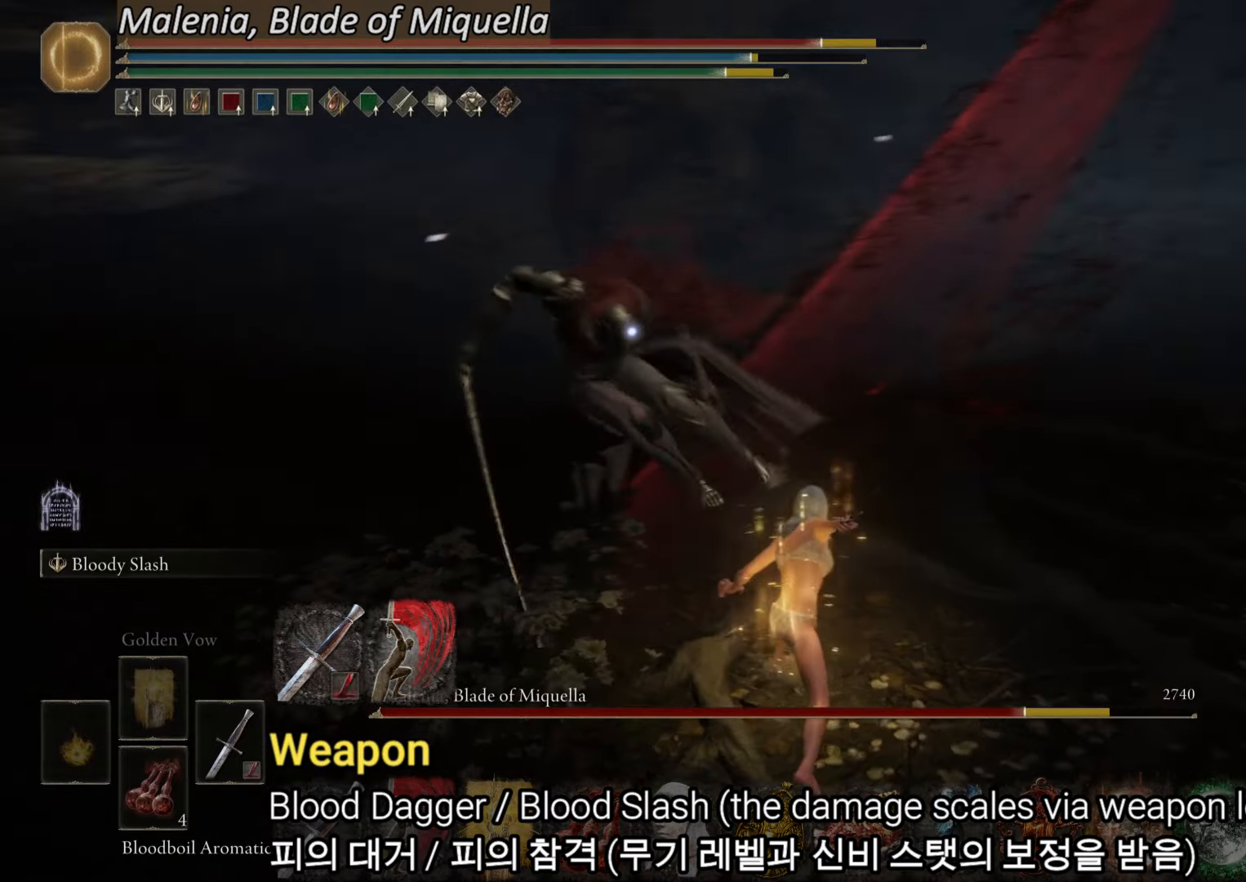
{"buttons": [], "left_stick": "down-left", "right_stick": "center", "events": [[200, "left_stick", "down-left"]]}
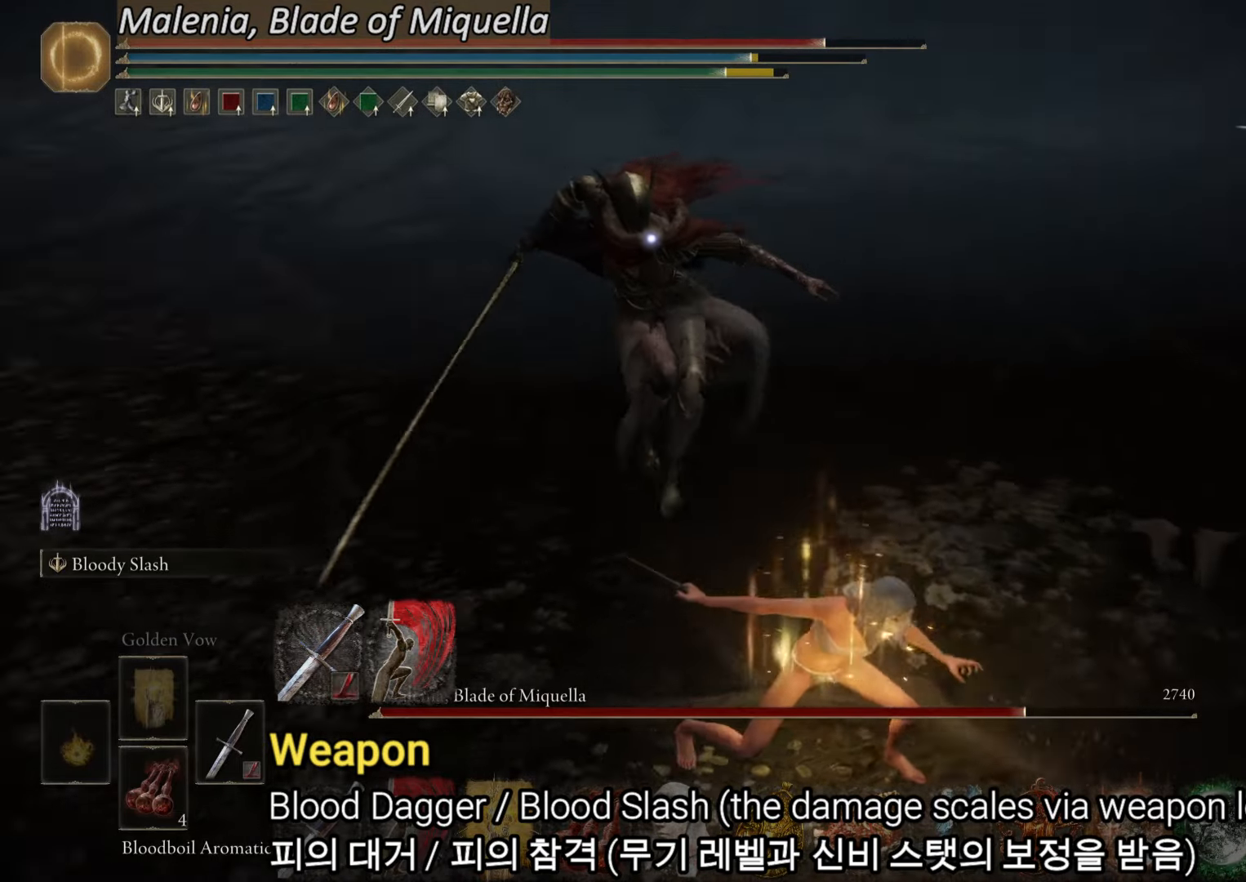
{"buttons": [], "left_stick": "down", "right_stick": "center", "events": [[417, "left_stick", "down"]]}
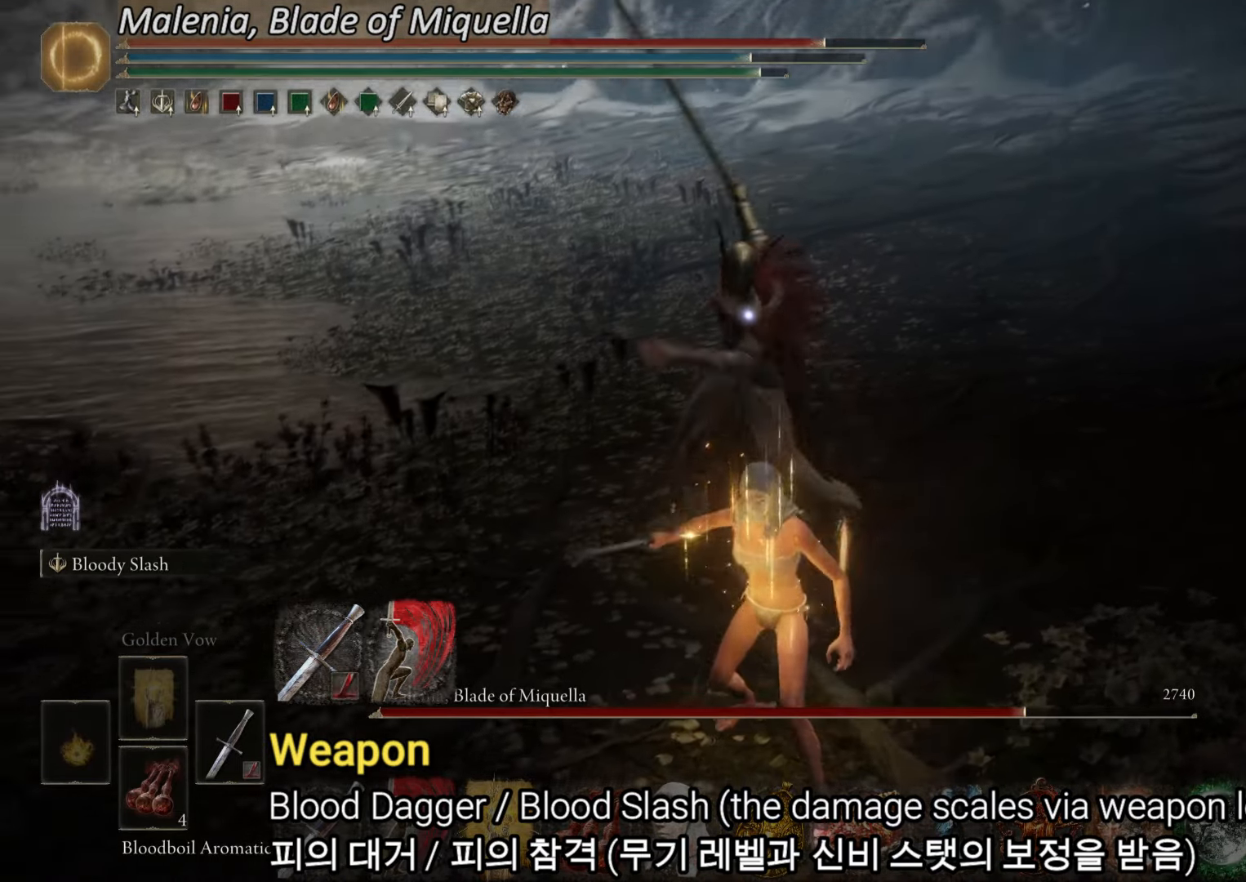
{"buttons": ["CIRCLE"], "left_stick": "down", "right_stick": "center", "events": [[17, "CIRCLE", "down"], [150, "CIRCLE", "up"], [317, "CIRCLE", "down"]]}
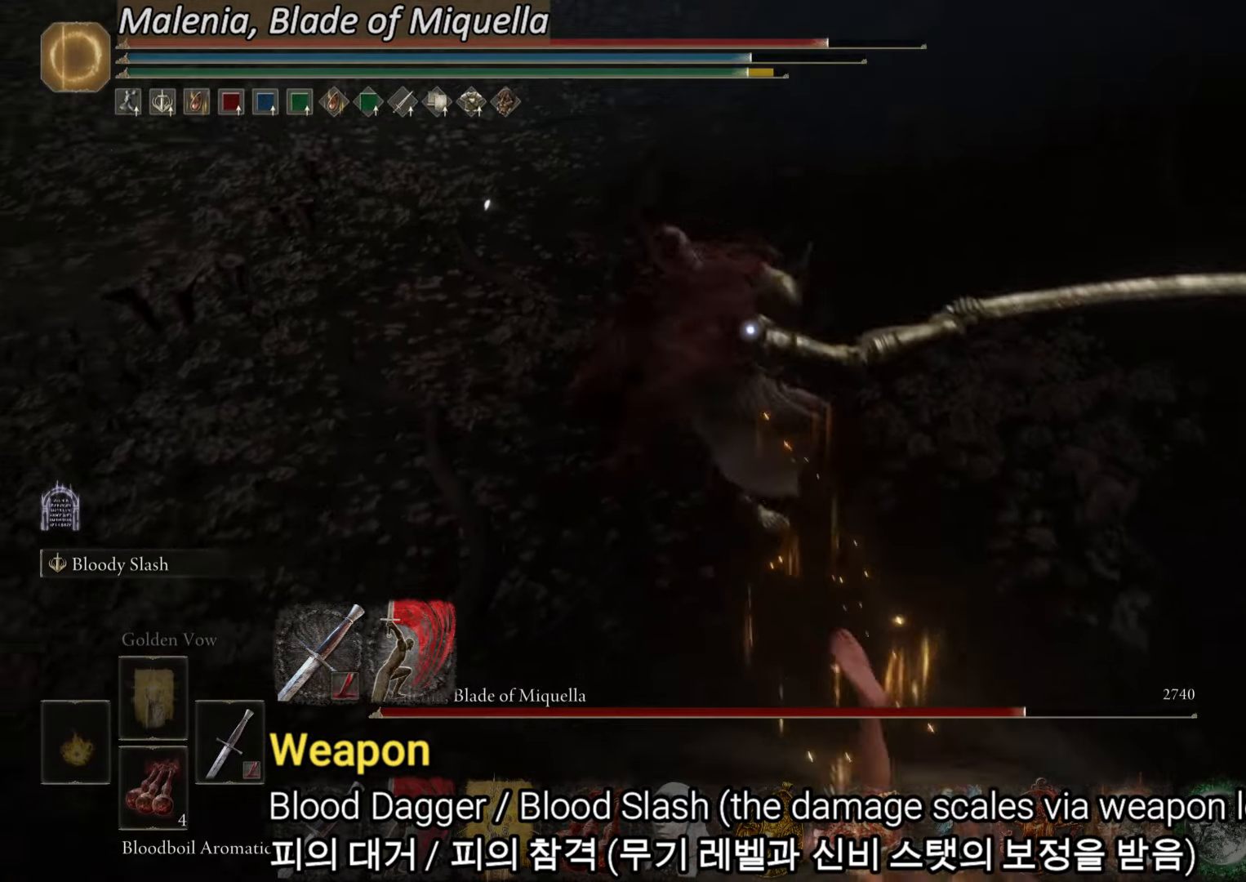
{"buttons": ["CIRCLE"], "left_stick": "down", "right_stick": "center", "events": []}
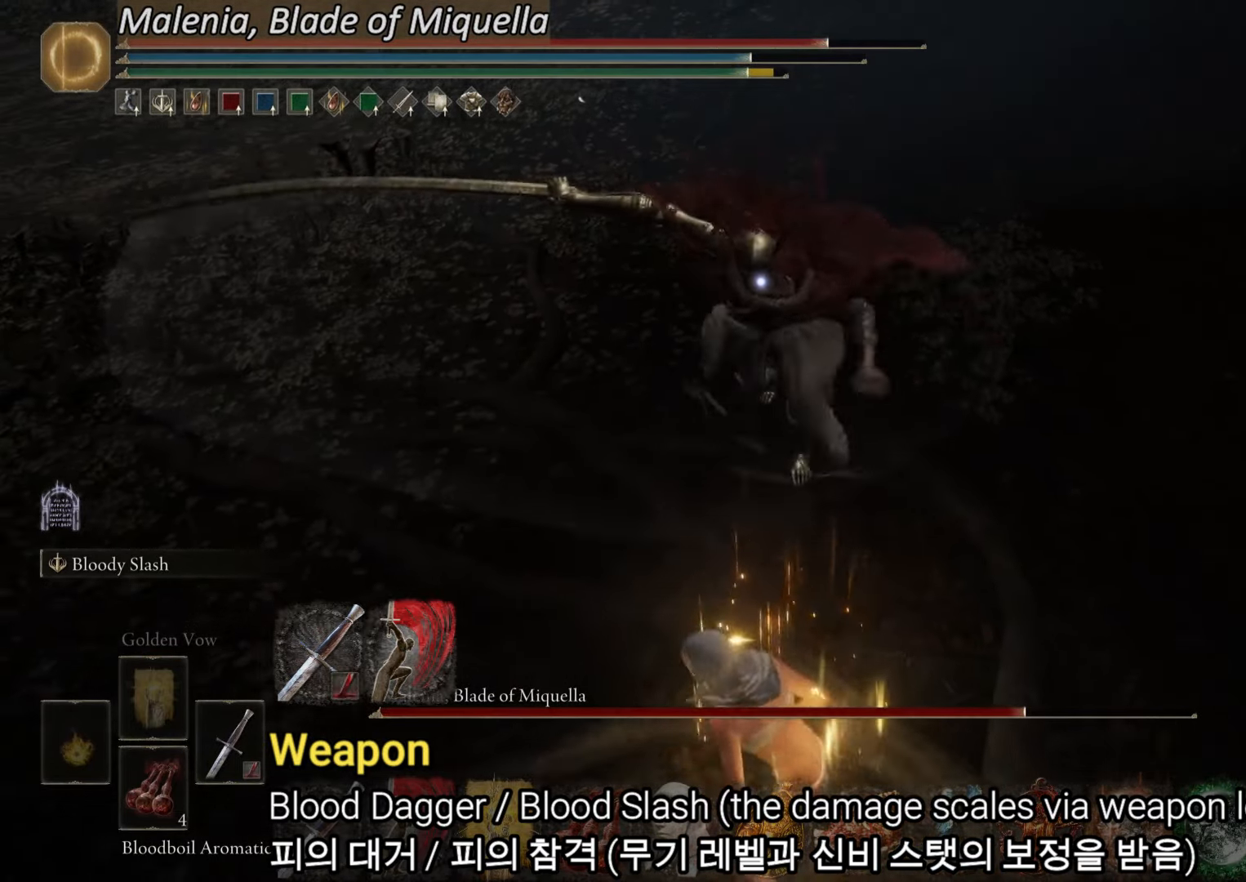
{"buttons": [], "left_stick": "down-left", "right_stick": "center", "events": [[384, "CIRCLE", "up"], [484, "left_stick", "down-left"]]}
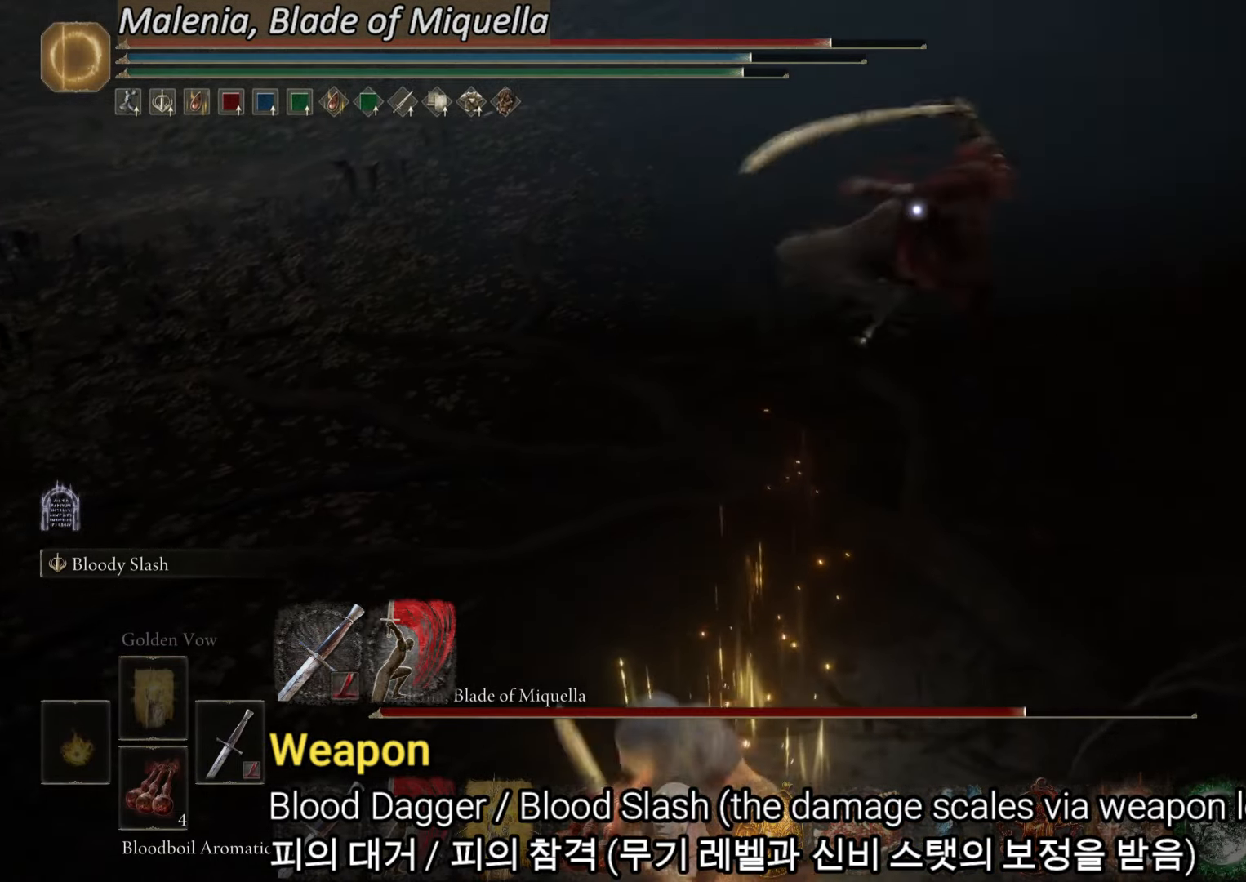
{"buttons": [], "left_stick": "up-right", "right_stick": "center", "events": [[216, "left_stick", "up-left"], [283, "left_stick", "up"], [433, "left_stick", "up-right"]]}
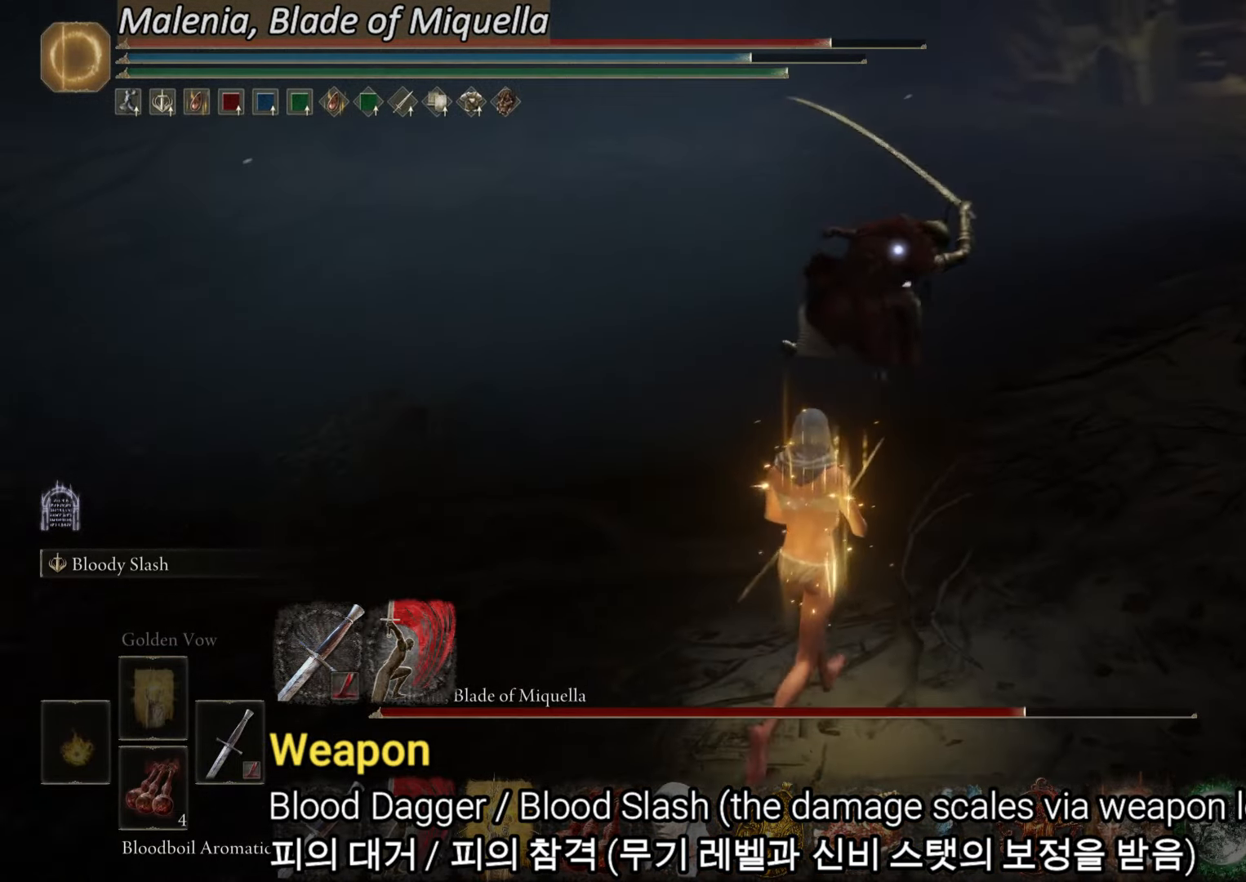
{"buttons": [], "left_stick": "down", "right_stick": "center", "events": [[100, "left_stick", "down-right"], [200, "left_stick", "down"]]}
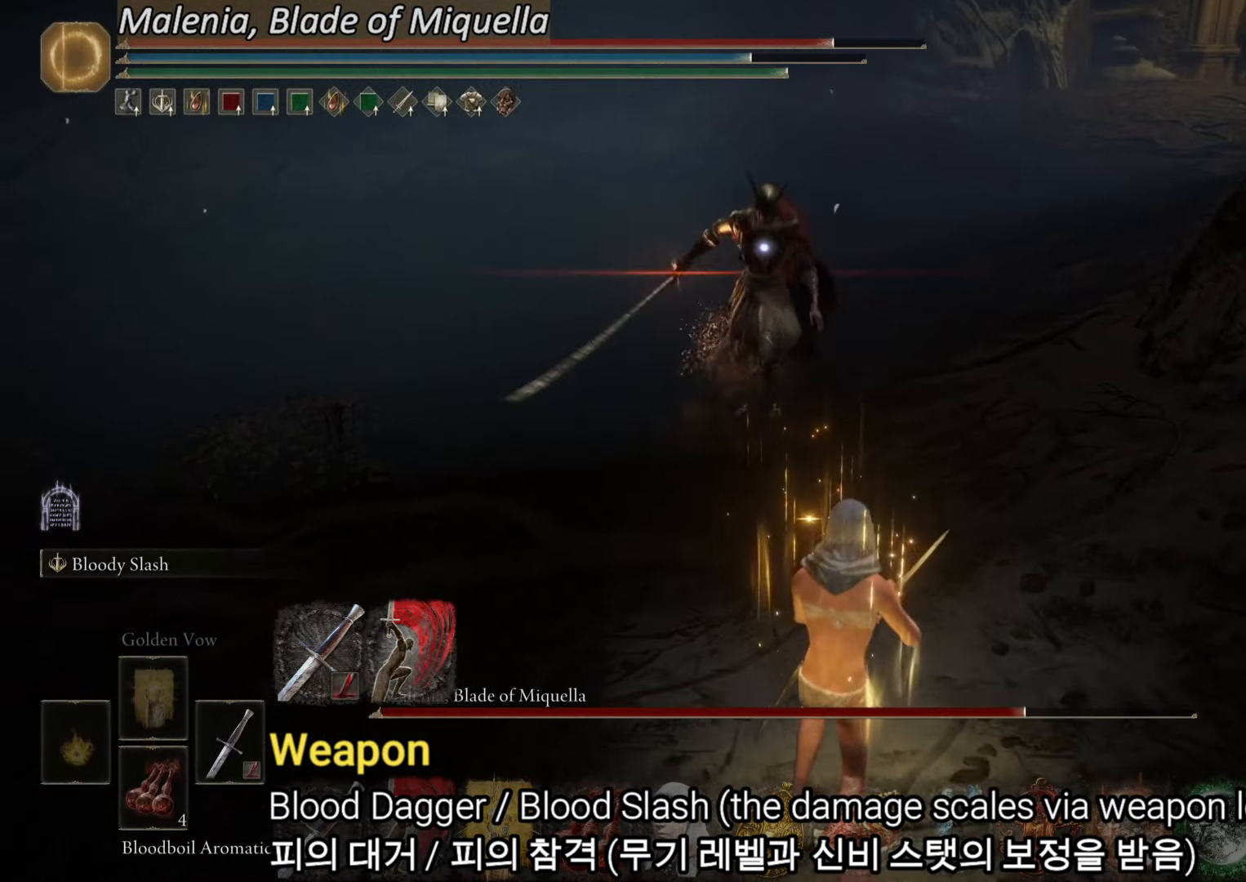
{"buttons": [], "left_stick": "up-left", "right_stick": "center", "events": [[116, "left_stick", "down-left"], [333, "left_stick", "up-left"], [400, "CIRCLE", "down"], [500, "CIRCLE", "up"]]}
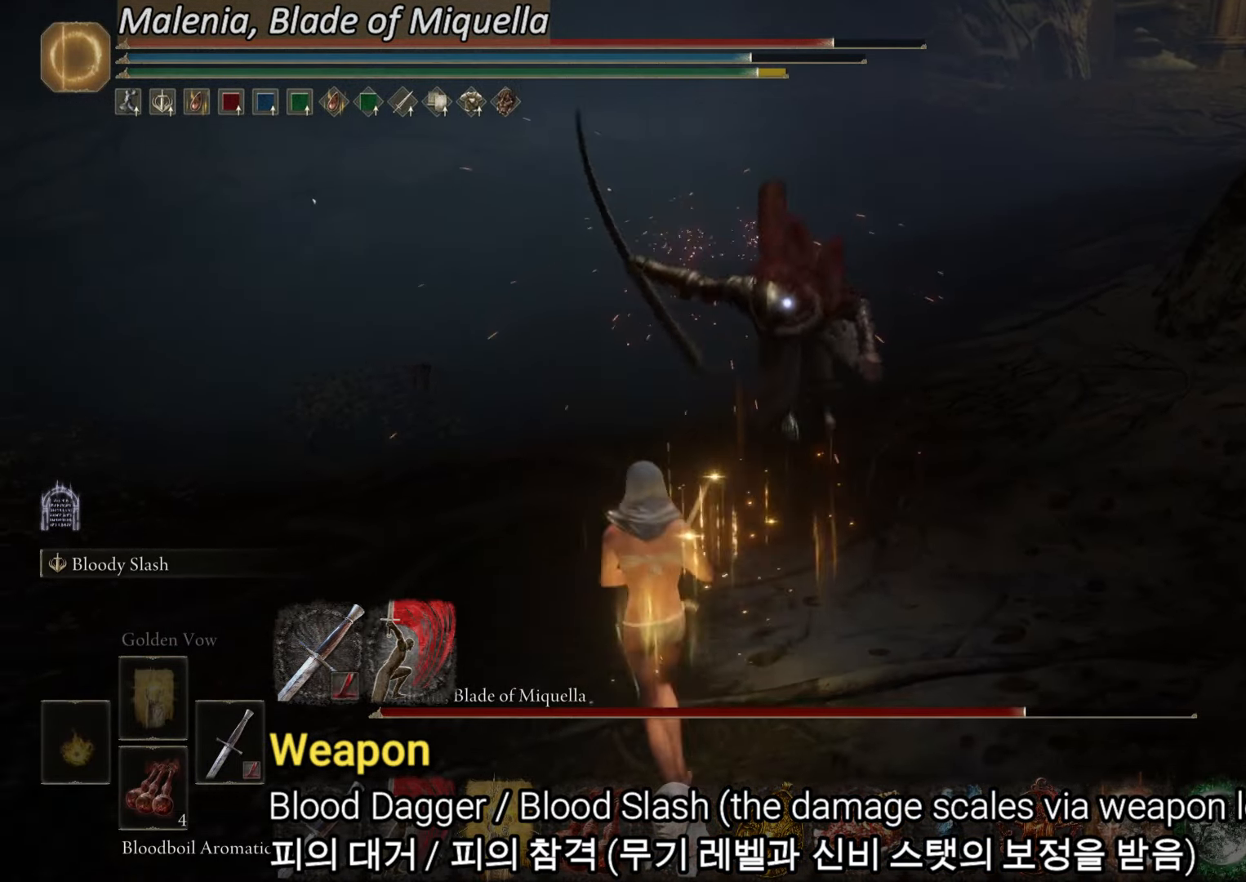
{"buttons": ["CIRCLE"], "left_stick": "down", "right_stick": "center", "events": [[200, "CIRCLE", "down"], [200, "left_stick", "down-left"], [284, "left_stick", "down"]]}
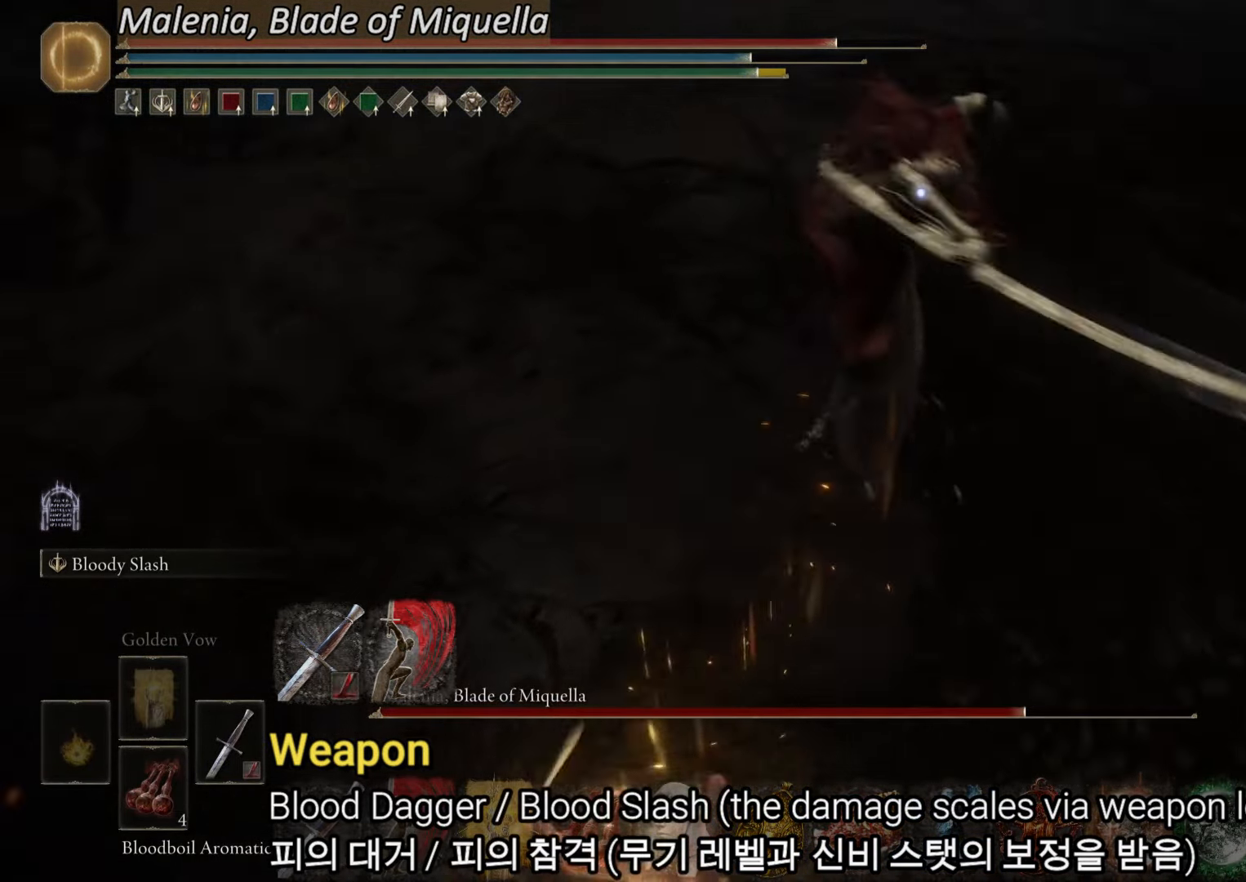
{"buttons": [], "left_stick": "down", "right_stick": "center", "events": [[433, "CIRCLE", "up"]]}
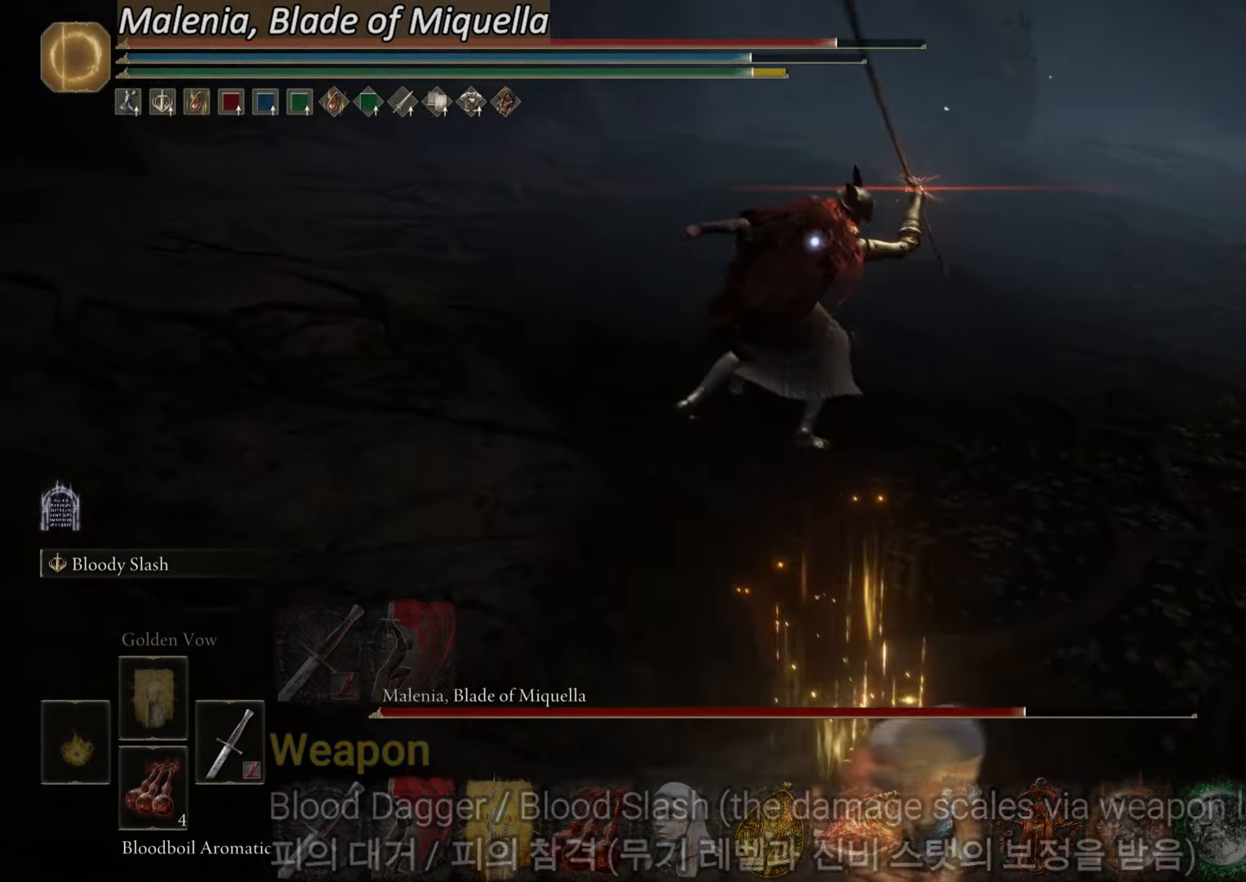
{"buttons": [], "left_stick": "down", "right_stick": "center", "events": []}
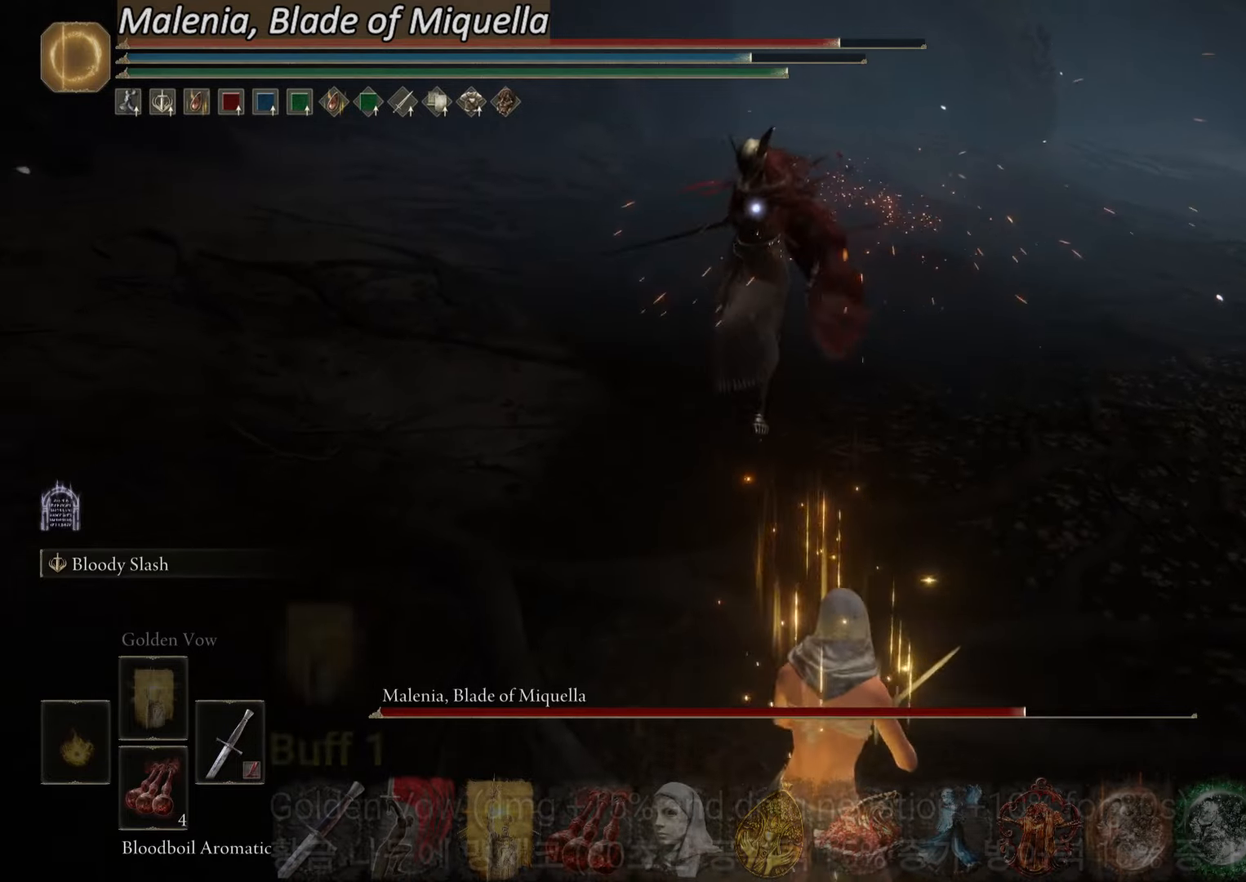
{"buttons": [], "left_stick": "left", "right_stick": "center", "events": [[483, "left_stick", "left"]]}
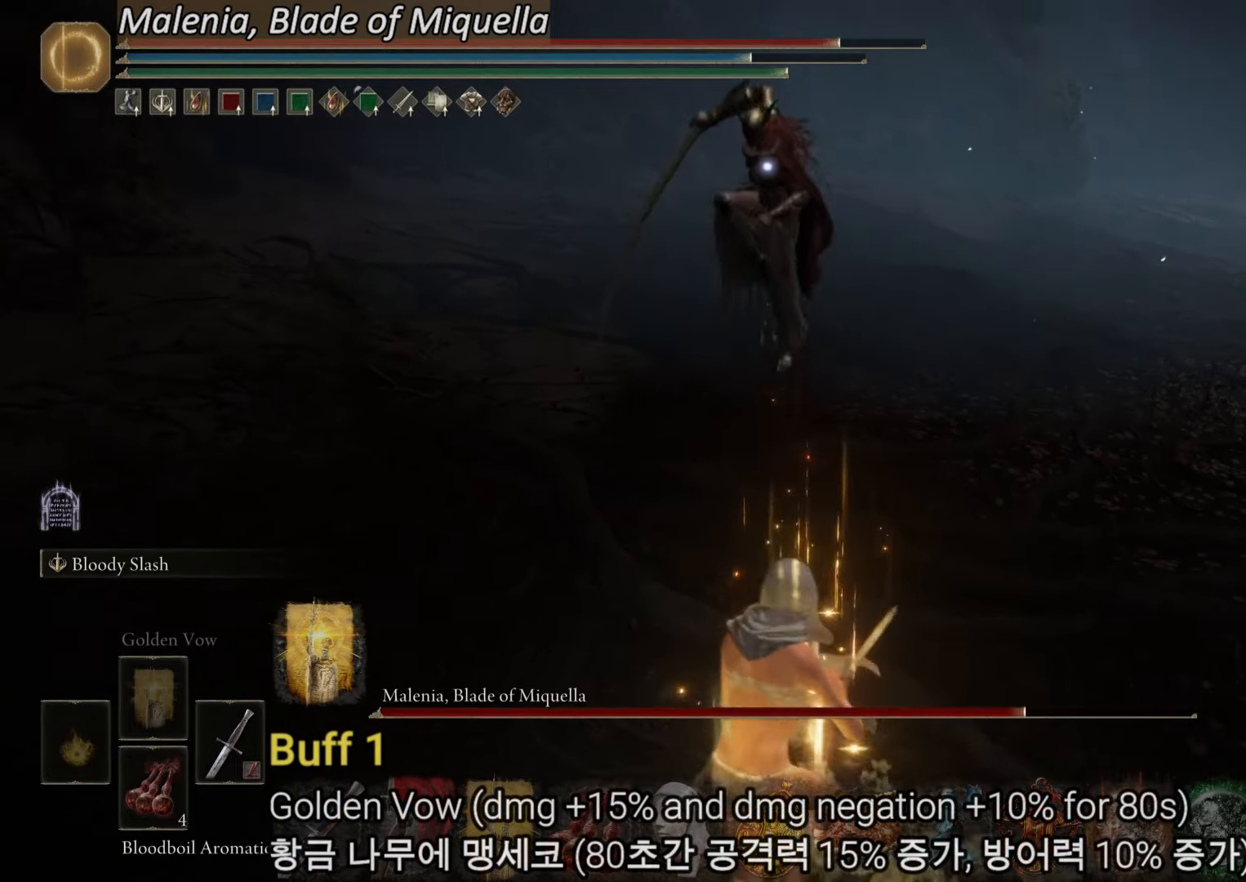
{"buttons": ["CIRCLE"], "left_stick": "down-right", "right_stick": "center", "events": [[17, "left_stick", "up-left"], [84, "left_stick", "up"], [367, "left_stick", "down-right"], [467, "CIRCLE", "down"]]}
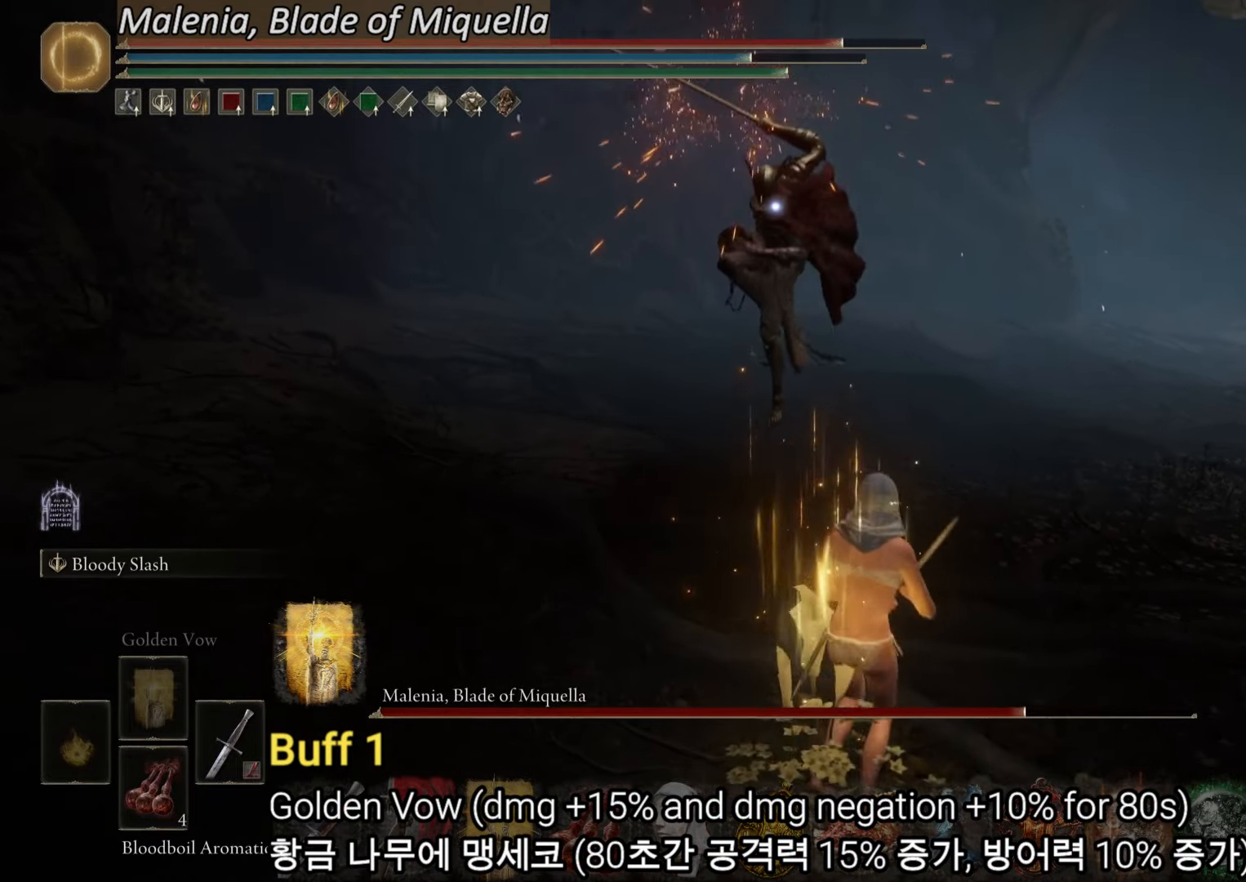
{"buttons": ["L2"], "left_stick": "right", "right_stick": "center", "events": [[50, "CIRCLE", "up"], [150, "L2", "down"], [417, "left_stick", "right"]]}
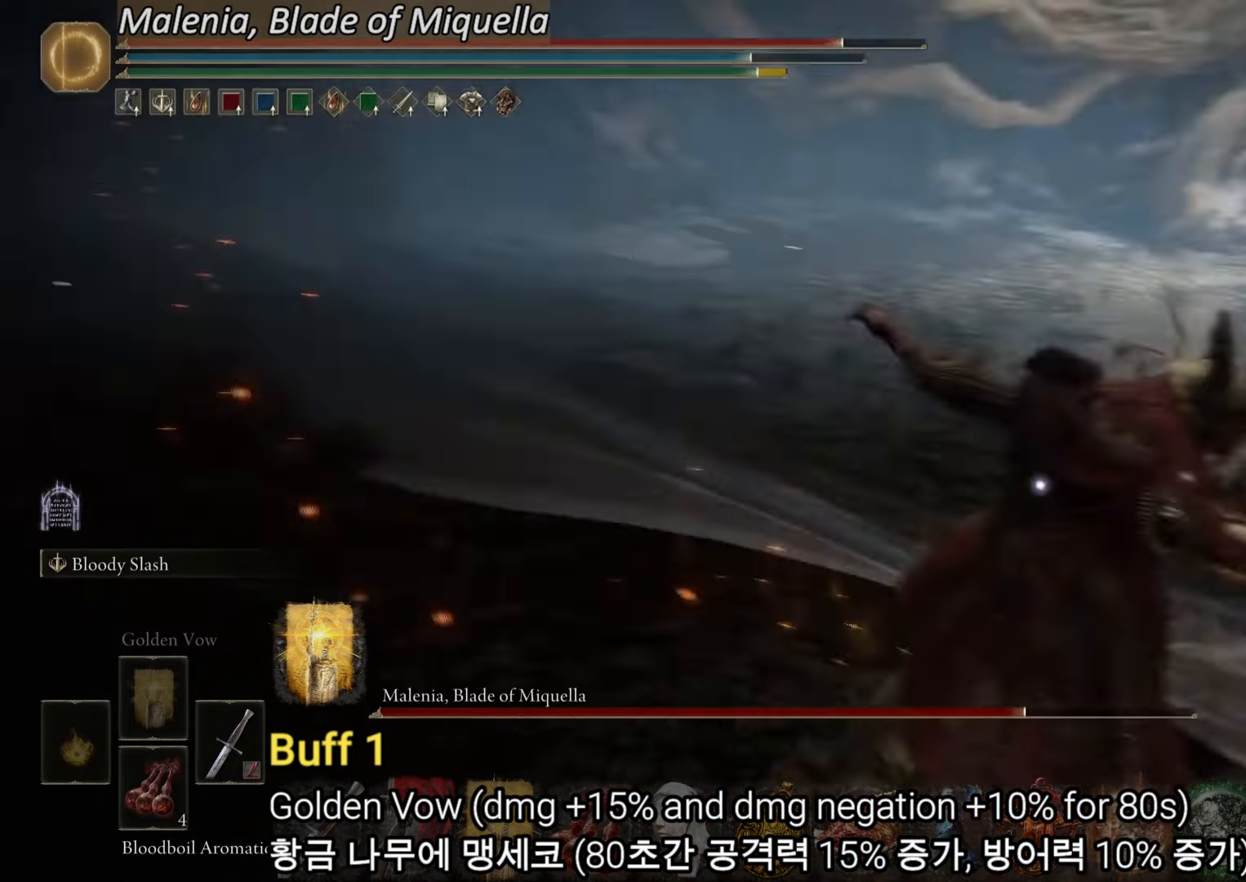
{"buttons": [], "left_stick": "up", "right_stick": "center", "events": [[17, "left_stick", "up-right"], [184, "L2", "up"], [401, "left_stick", "up"]]}
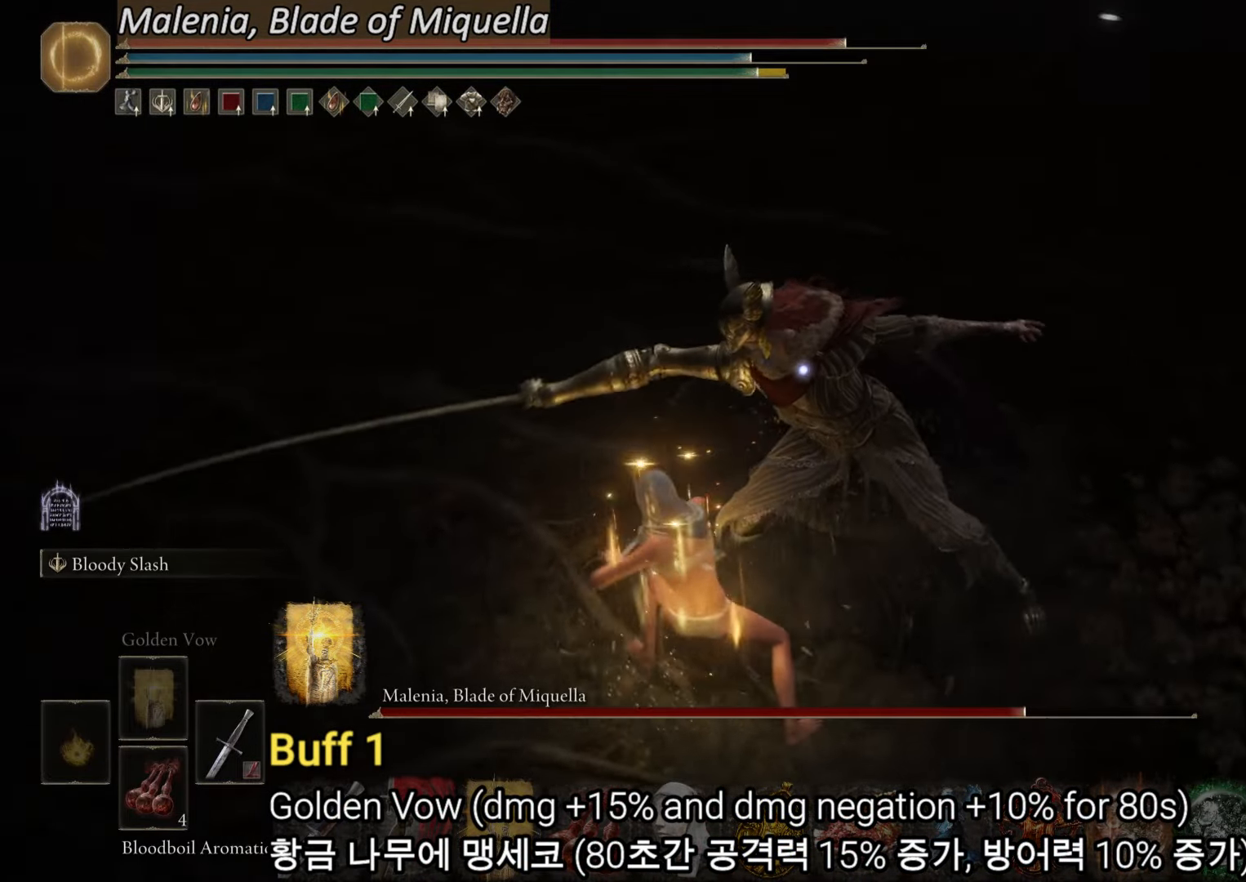
{"buttons": [], "left_stick": "up", "right_stick": "center", "events": []}
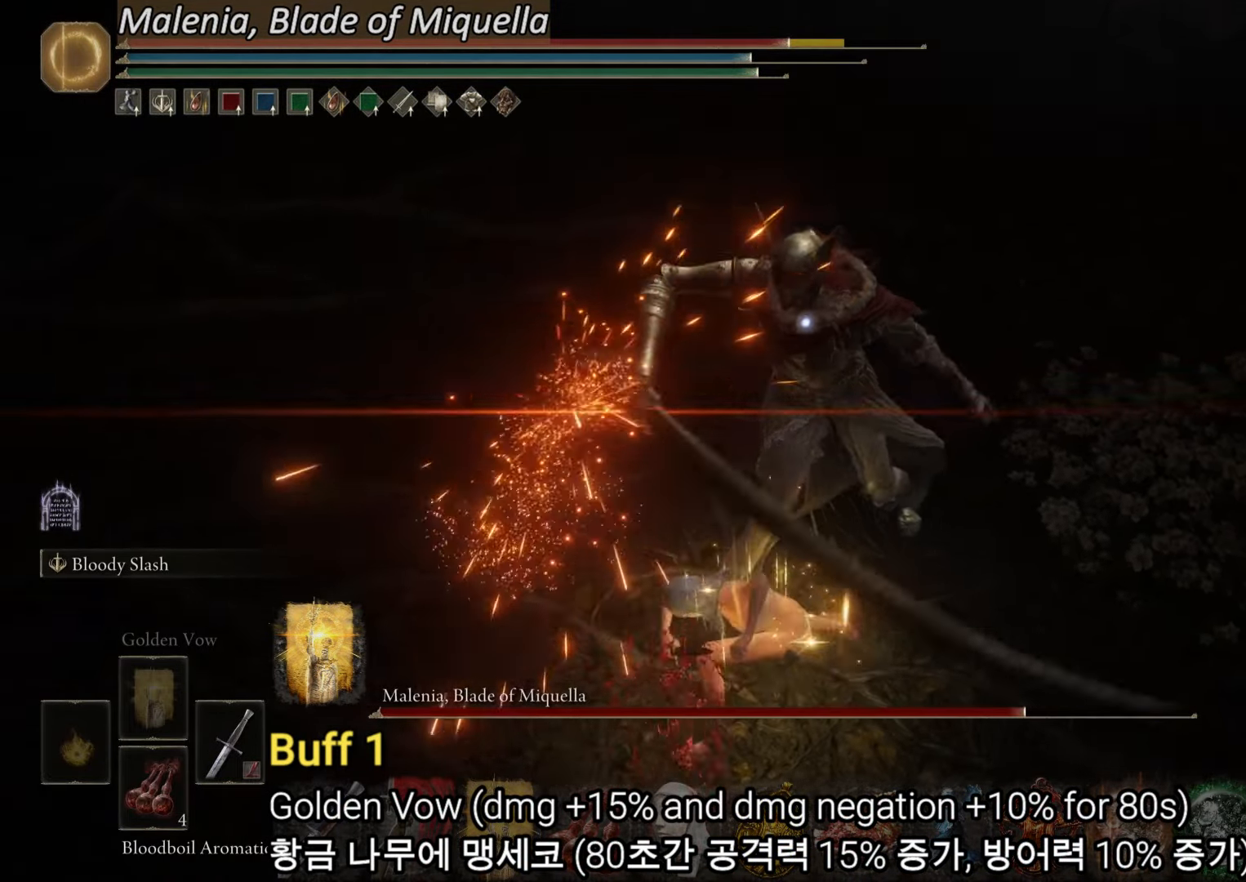
{"buttons": [], "left_stick": "left", "right_stick": "center", "events": [[100, "left_stick", "up-left"], [317, "left_stick", "left"]]}
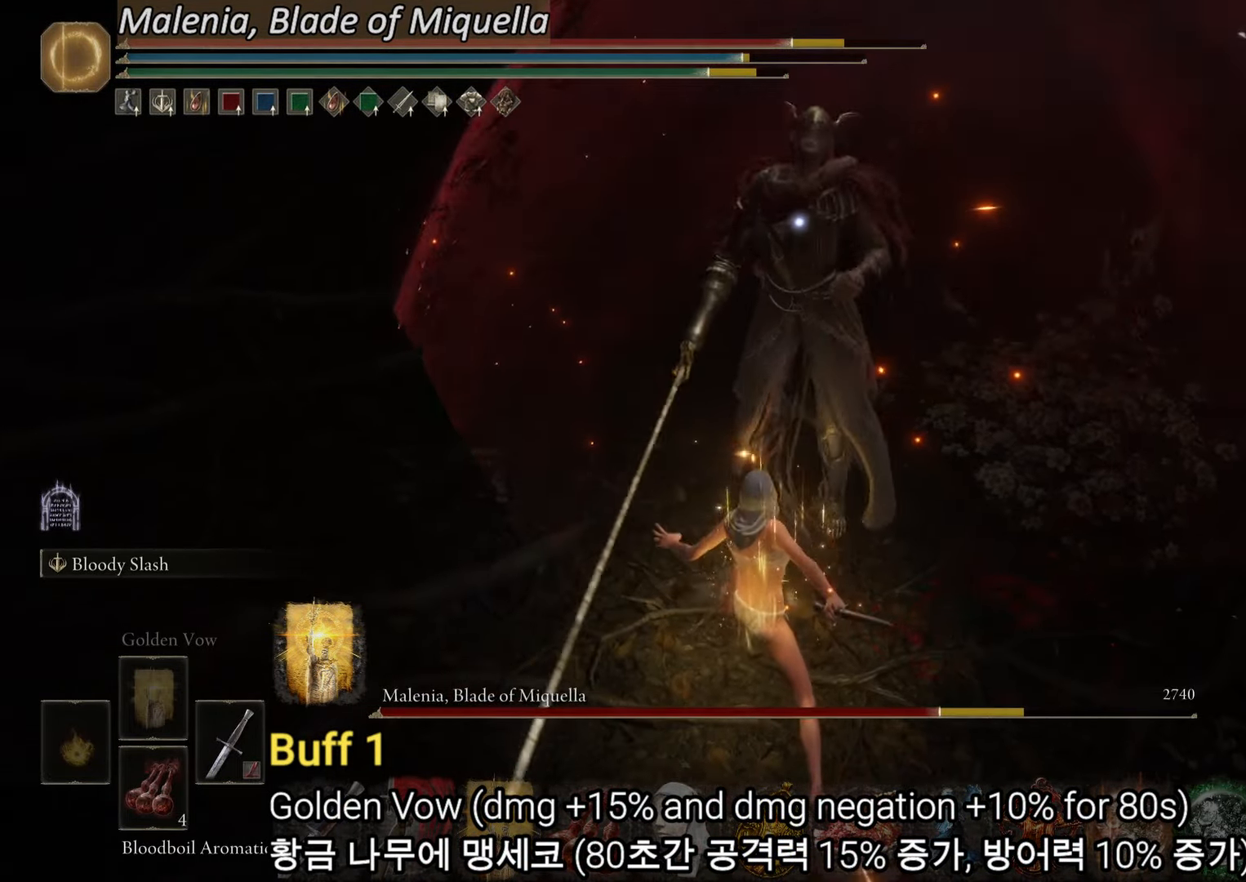
{"buttons": [], "left_stick": "down", "right_stick": "center", "events": [[100, "left_stick", "down-left"], [267, "left_stick", "down"]]}
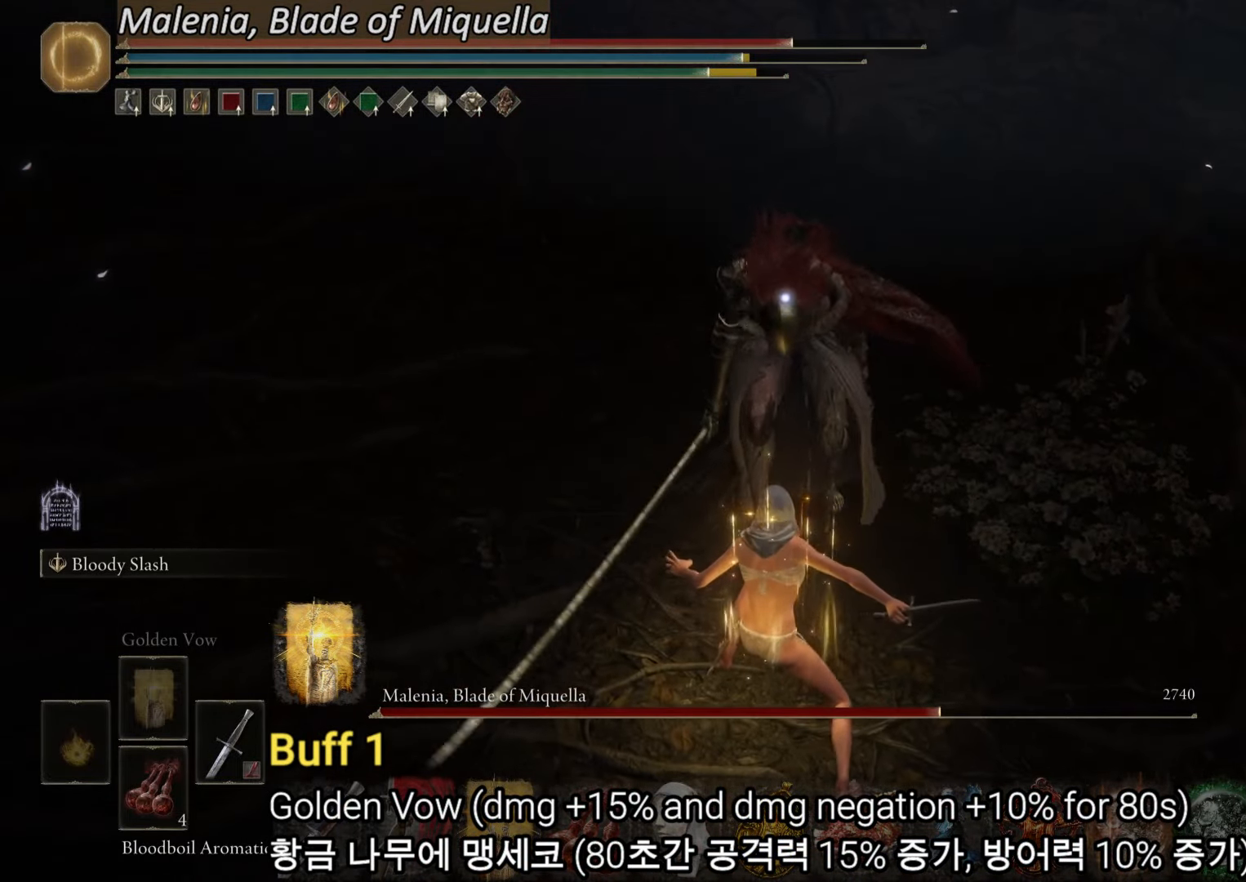
{"buttons": [], "left_stick": "down", "right_stick": "center", "events": []}
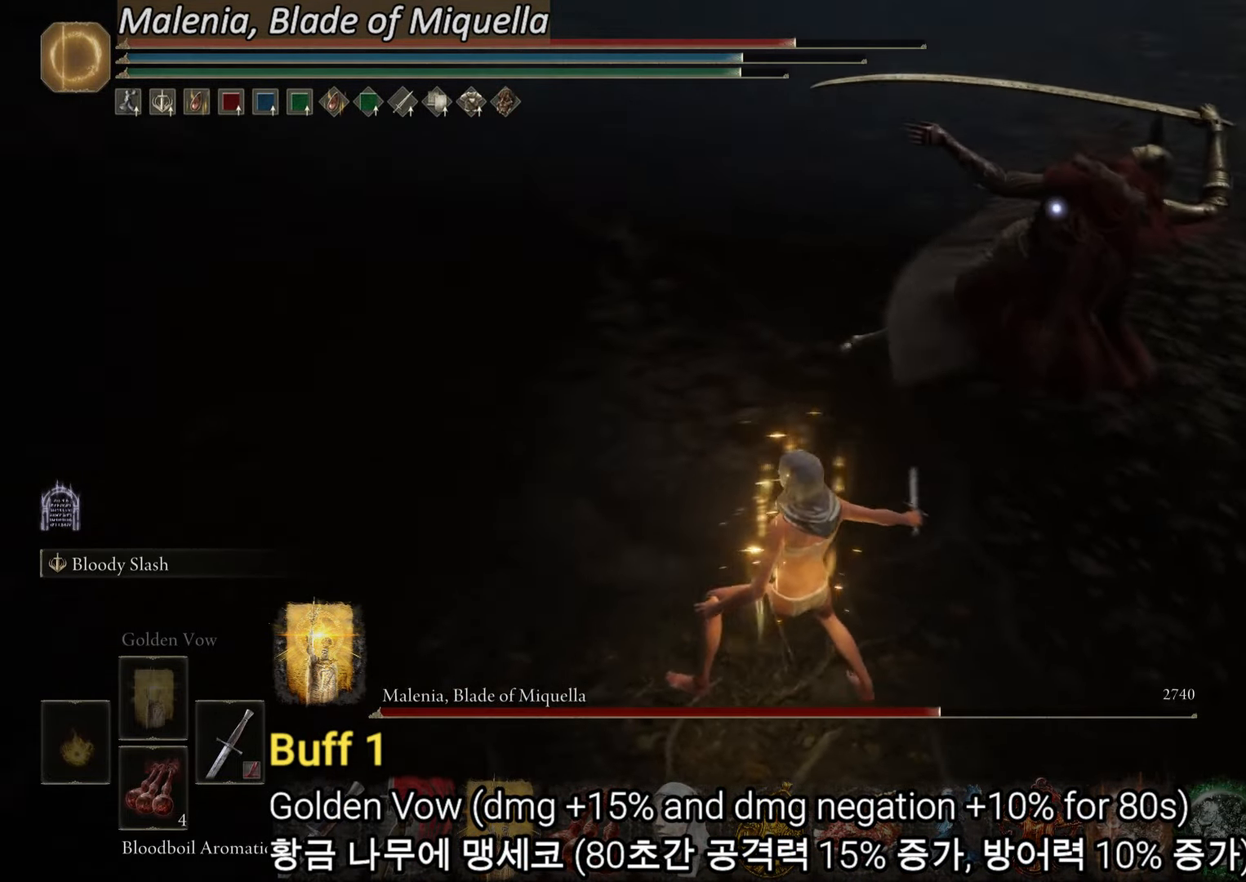
{"buttons": [], "left_stick": "down", "right_stick": "center", "events": [[83, "CIRCLE", "down"], [183, "CIRCLE", "up"]]}
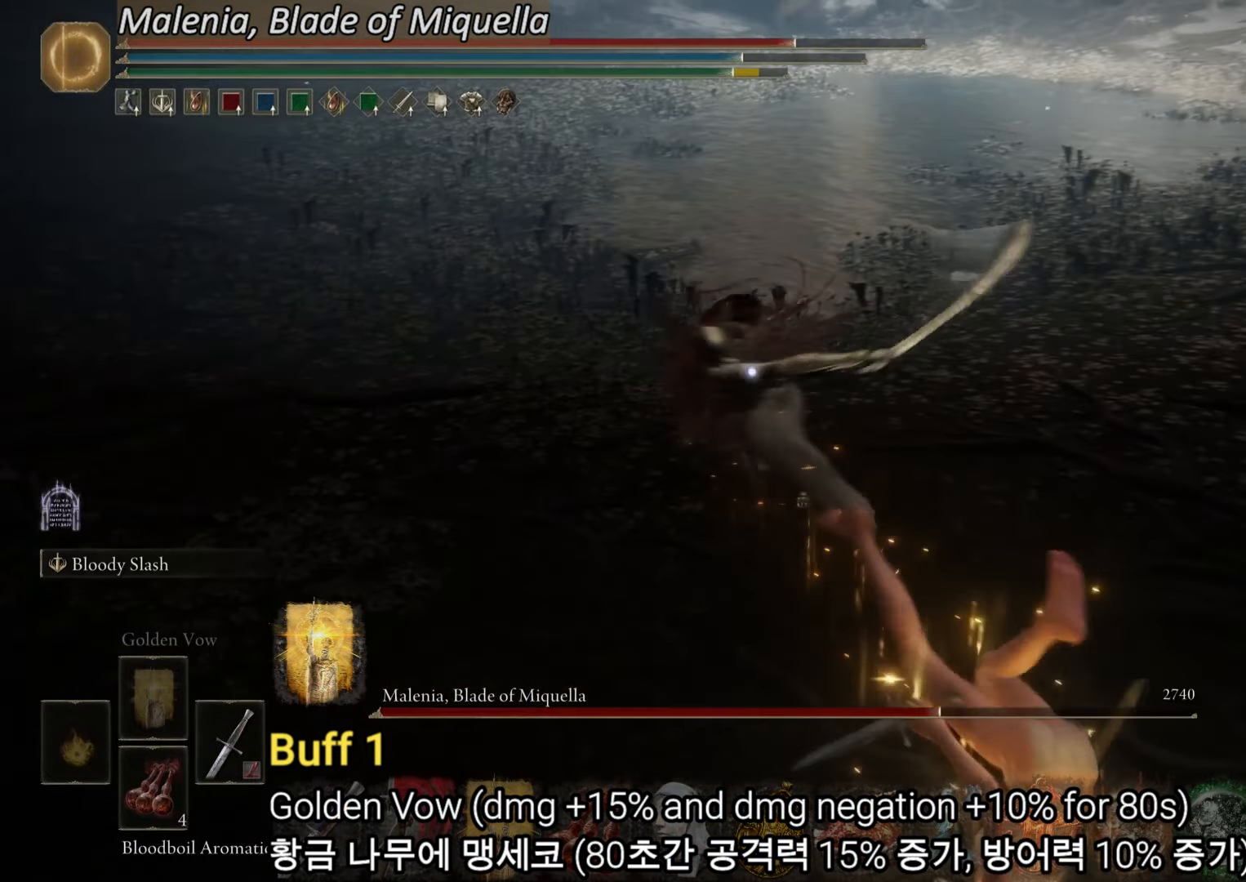
{"buttons": [], "left_stick": "down", "right_stick": "center", "events": []}
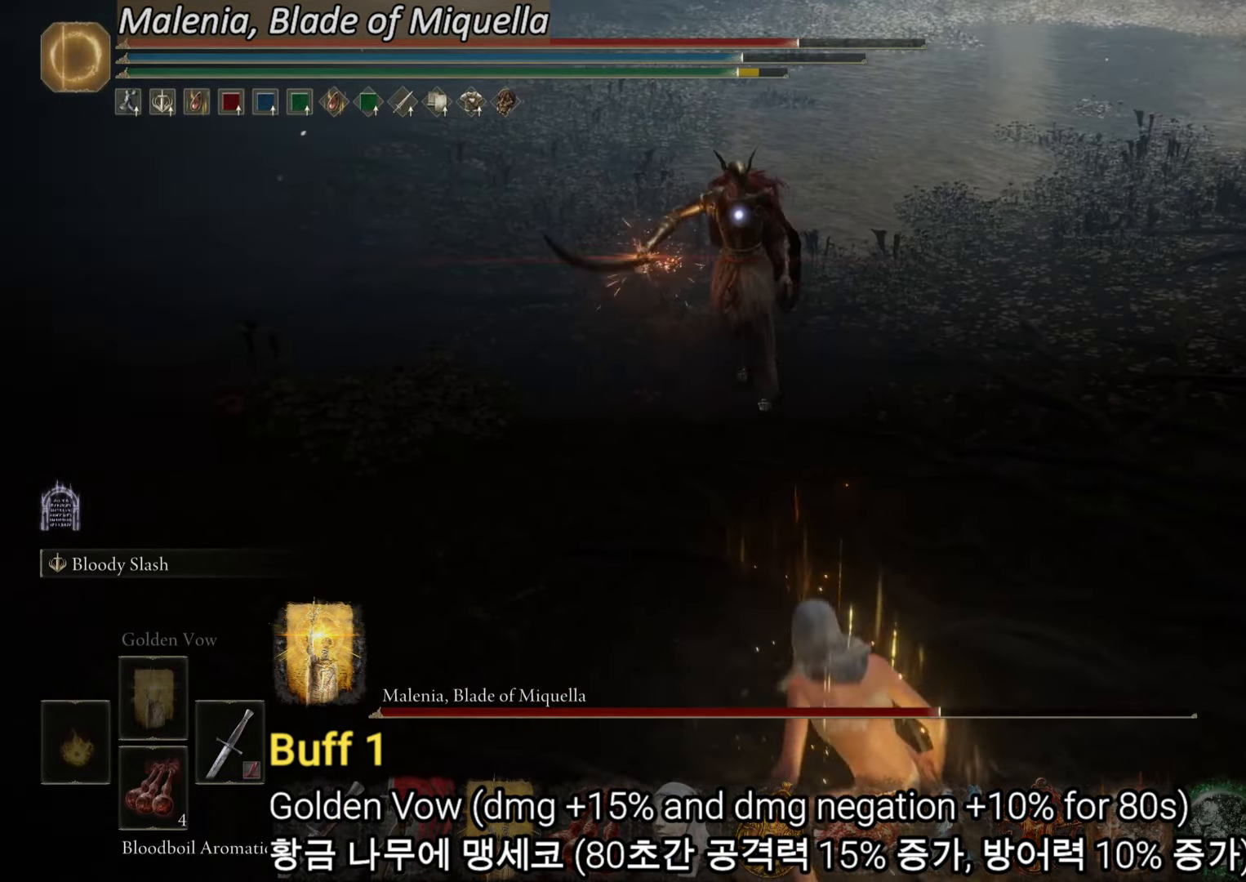
{"buttons": ["CIRCLE"], "left_stick": "up-left", "right_stick": "center", "events": [[50, "left_stick", "left"], [133, "left_stick", "up-left"], [217, "CIRCLE", "down"], [317, "CIRCLE", "up"], [483, "CIRCLE", "down"]]}